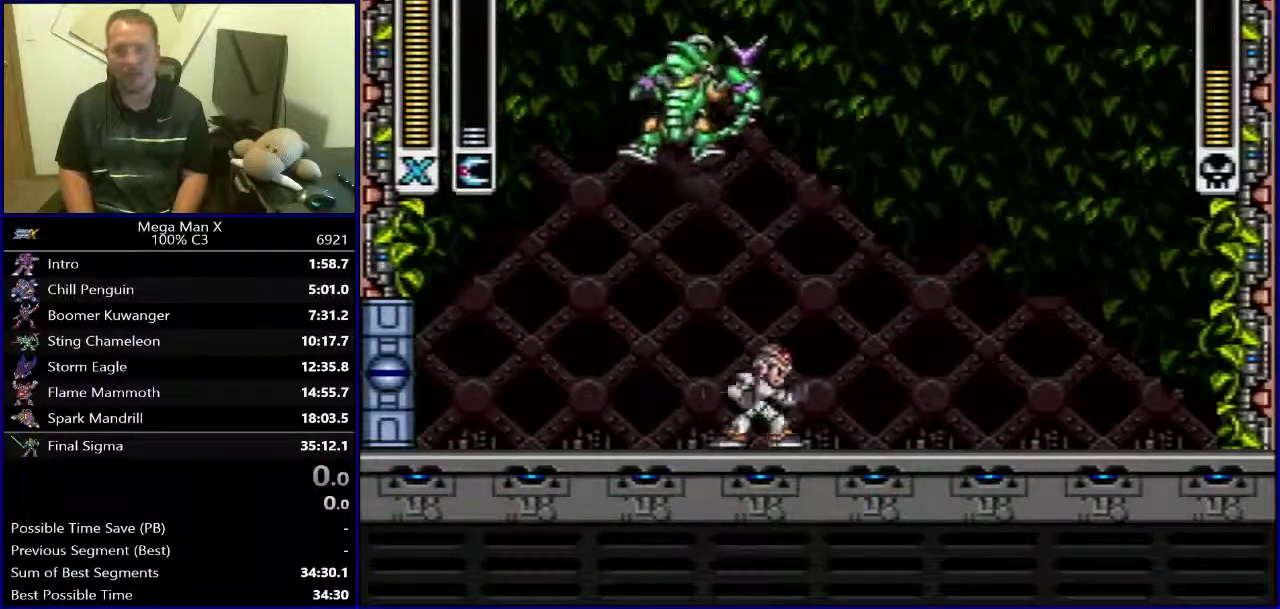
Gameplay with a controller (Nintendo layout); each line is a JSON object with the inputs held at the frame after it. "events" lists button and stick changes between this image and that frame as [ms after this image, input, new state], when the widget could be followed in between. Not read: L3 R1 R3.
{"buttons": ["DPAD_RIGHT"], "events": []}
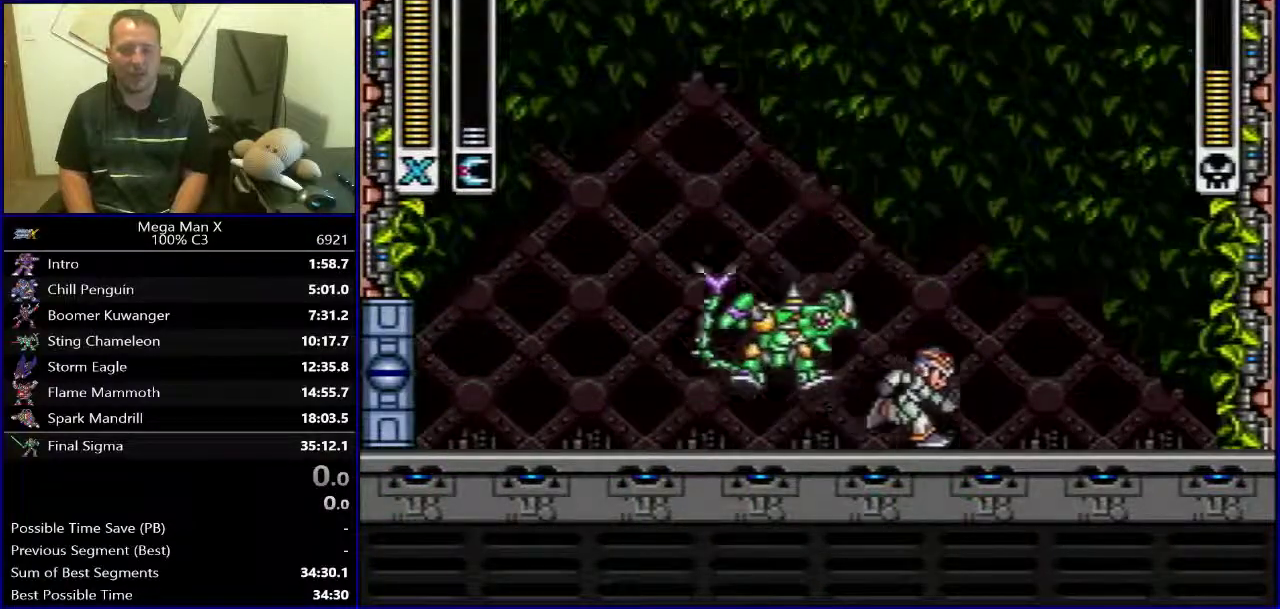
{"buttons": ["DPAD_LEFT"], "events": [[167, "DPAD_RIGHT", "up"], [383, "DPAD_LEFT", "down"]]}
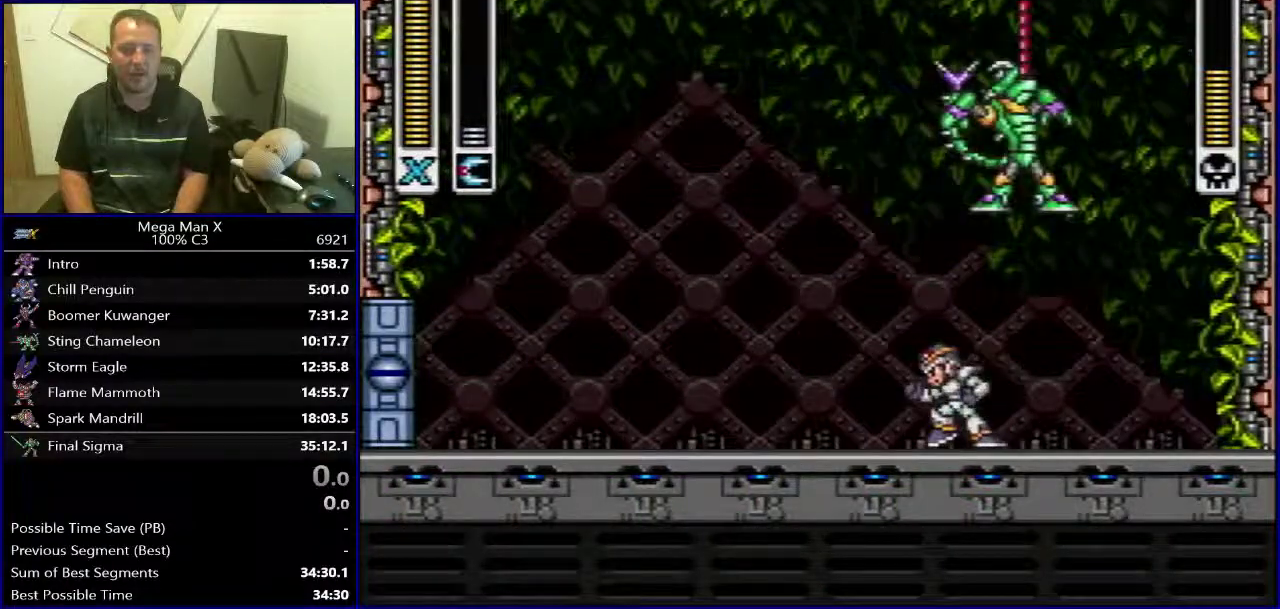
{"buttons": ["B", "DPAD_RIGHT"], "events": [[317, "B", "down"], [467, "DPAD_LEFT", "up"], [500, "DPAD_RIGHT", "down"]]}
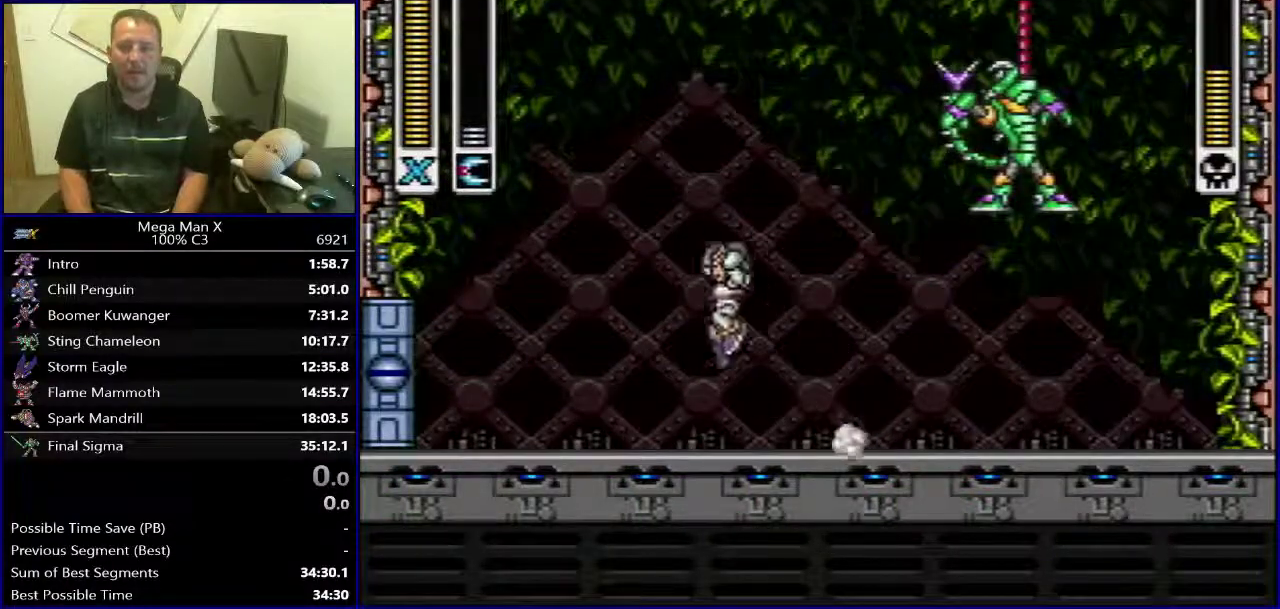
{"buttons": [], "events": [[183, "DPAD_RIGHT", "up"], [283, "B", "up"]]}
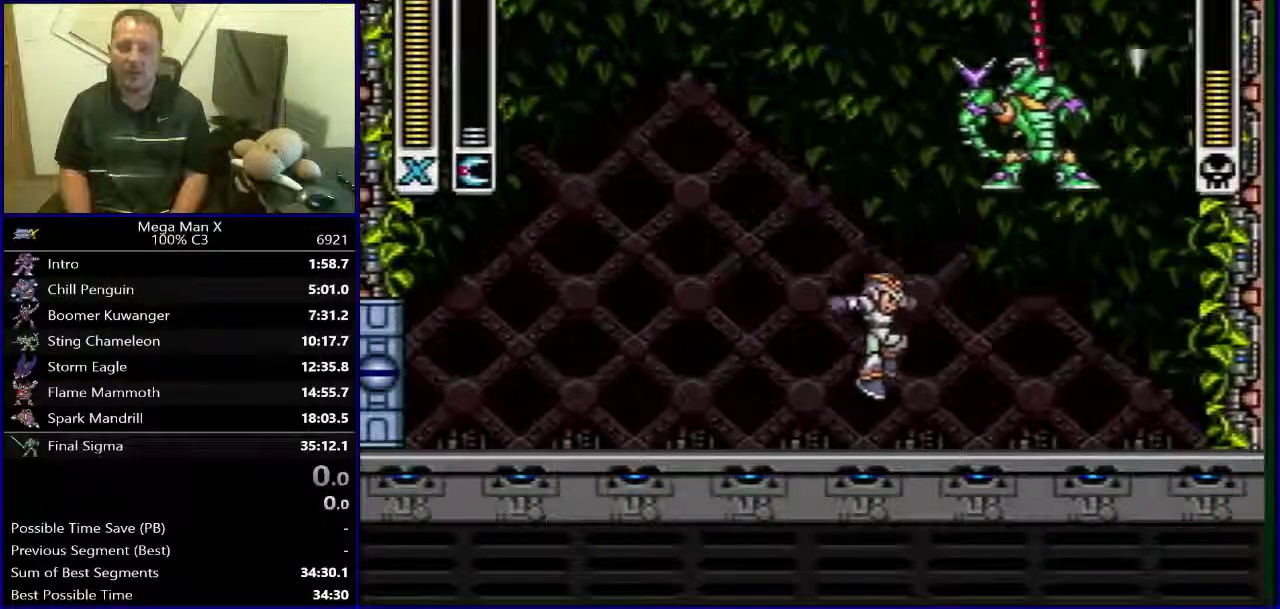
{"buttons": ["SELECT"], "events": [[400, "SELECT", "down"]]}
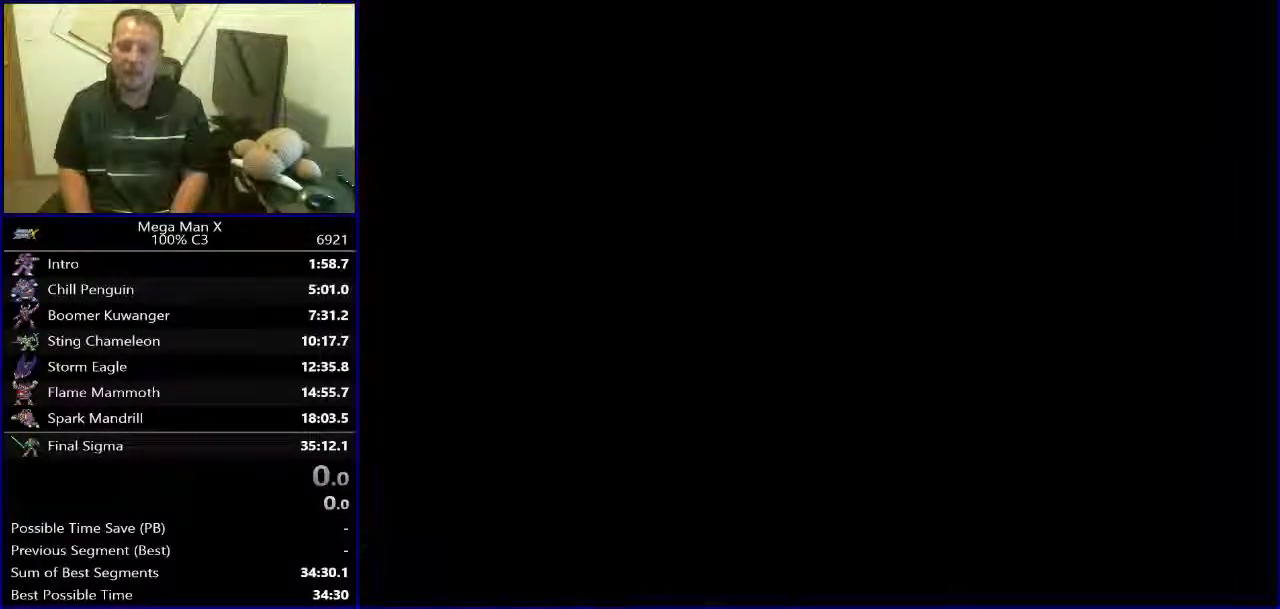
{"buttons": [], "events": [[67, "SELECT", "up"]]}
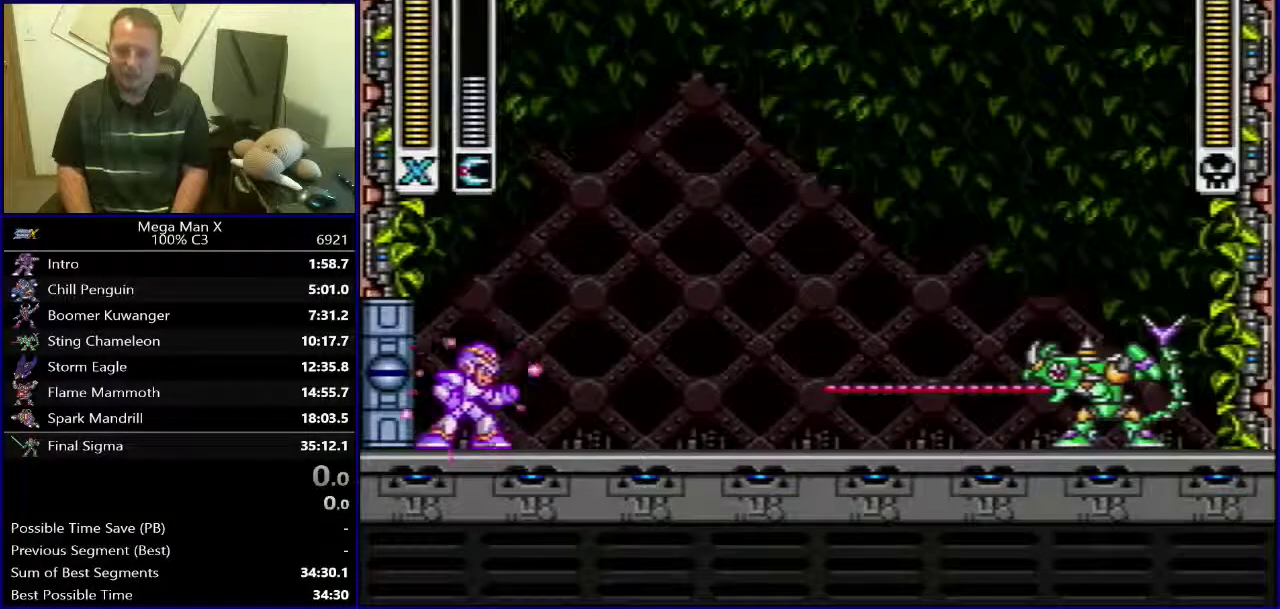
{"buttons": ["DPAD_RIGHT"], "events": [[183, "DPAD_RIGHT", "down"]]}
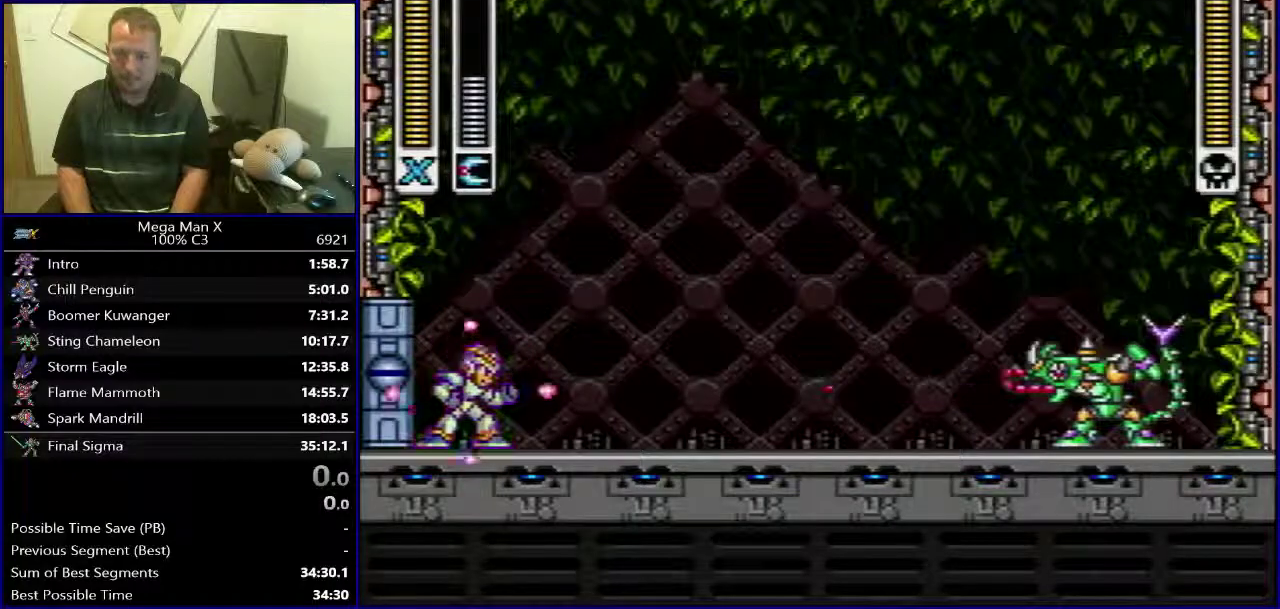
{"buttons": ["DPAD_RIGHT"], "events": []}
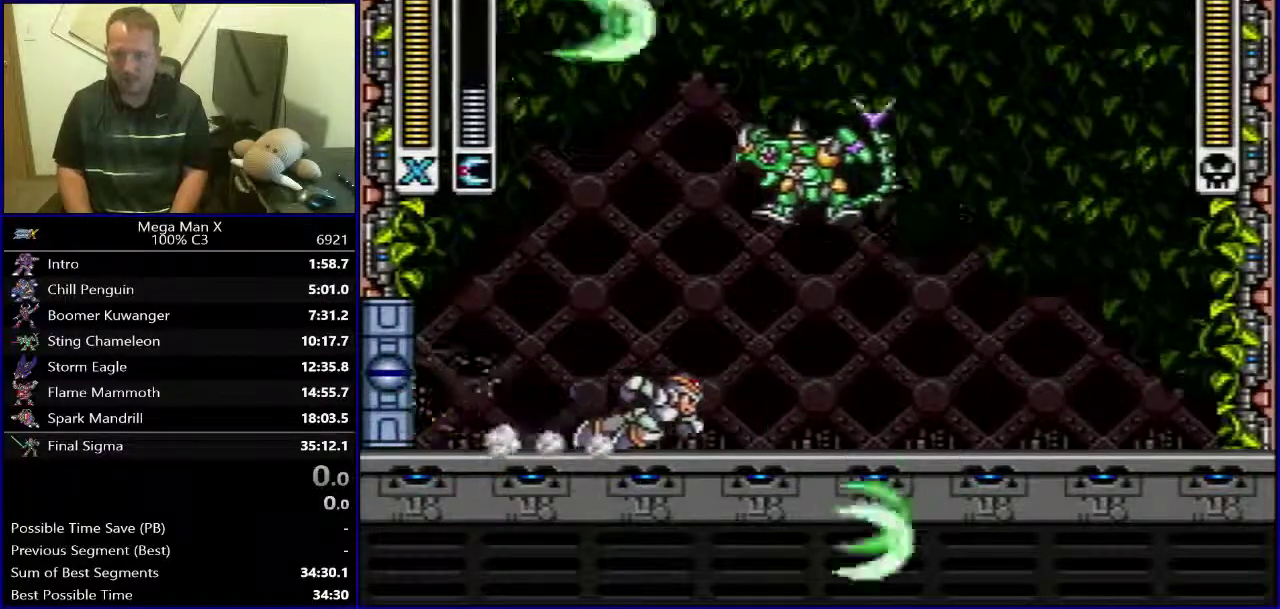
{"buttons": [], "events": [[83, "DPAD_LEFT", "down"], [83, "DPAD_RIGHT", "up"], [150, "DPAD_LEFT", "up"], [150, "Y", "down"], [267, "Y", "up"]]}
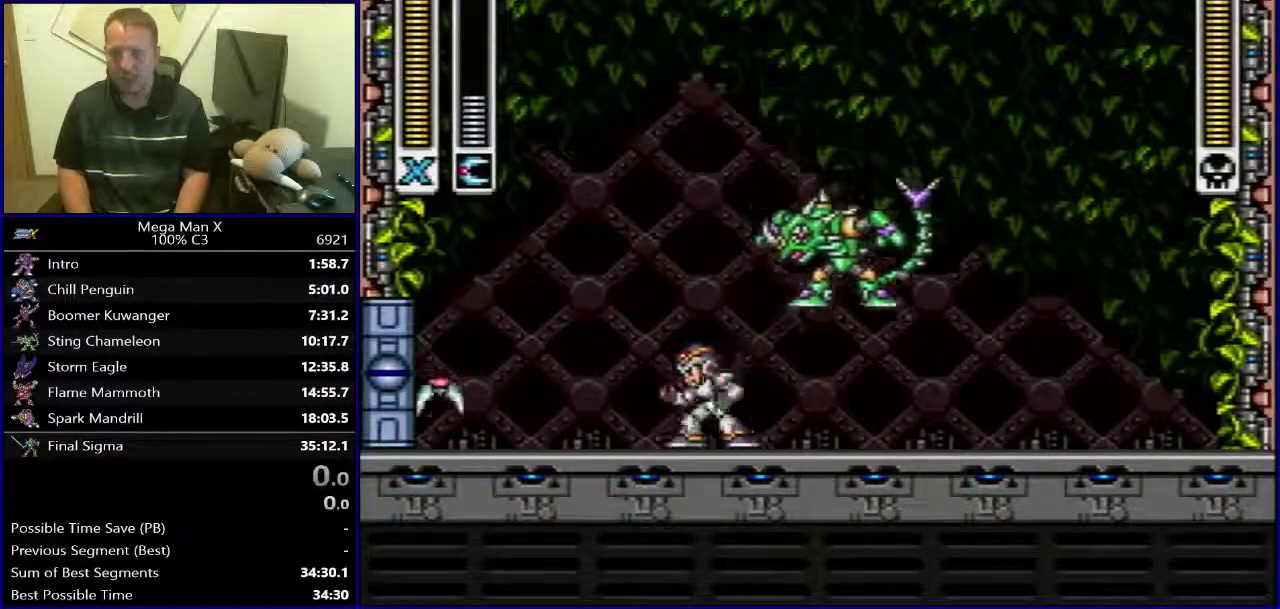
{"buttons": ["DPAD_RIGHT"], "events": [[17, "DPAD_RIGHT", "down"]]}
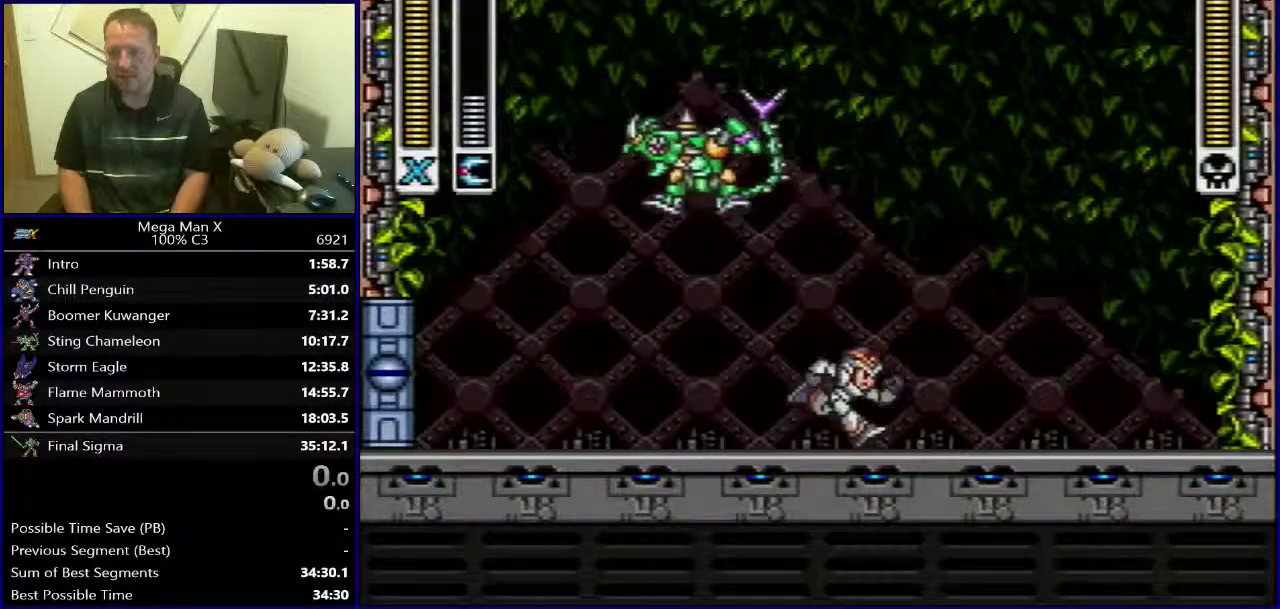
{"buttons": ["Y", "DPAD_RIGHT"], "events": [[133, "Y", "down"], [150, "B", "down"], [150, "DPAD_RIGHT", "up"], [350, "DPAD_RIGHT", "down"], [383, "B", "up"], [417, "Y", "up"], [483, "Y", "down"]]}
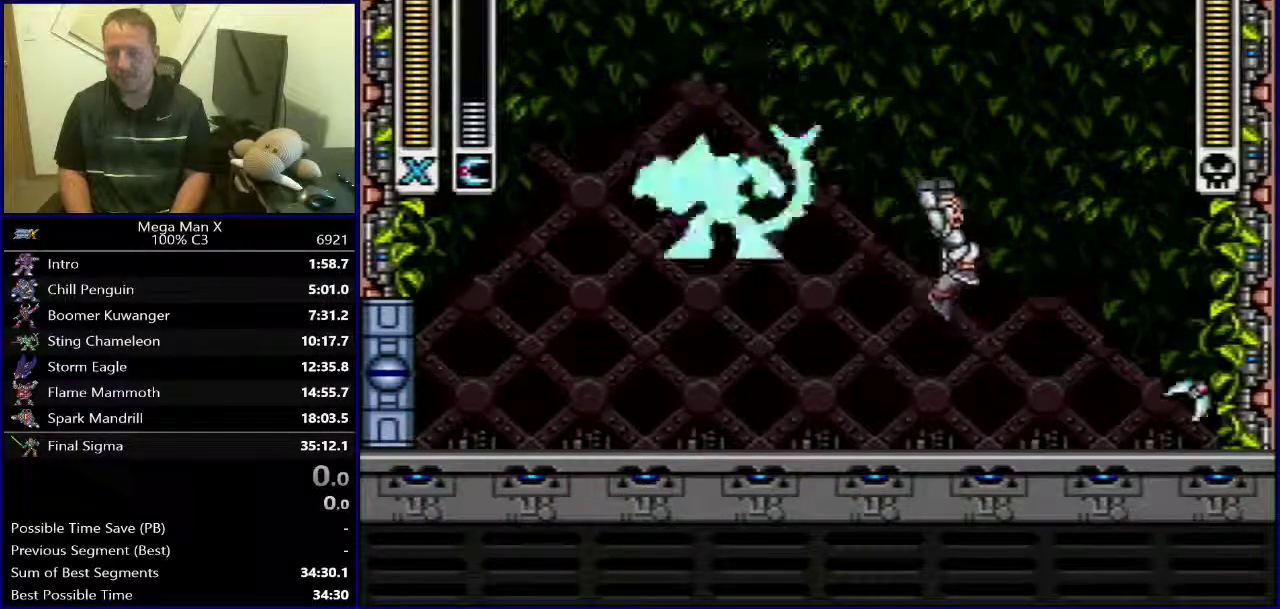
{"buttons": ["Y", "DPAD_LEFT"], "events": [[17, "DPAD_RIGHT", "up"], [267, "DPAD_LEFT", "down"]]}
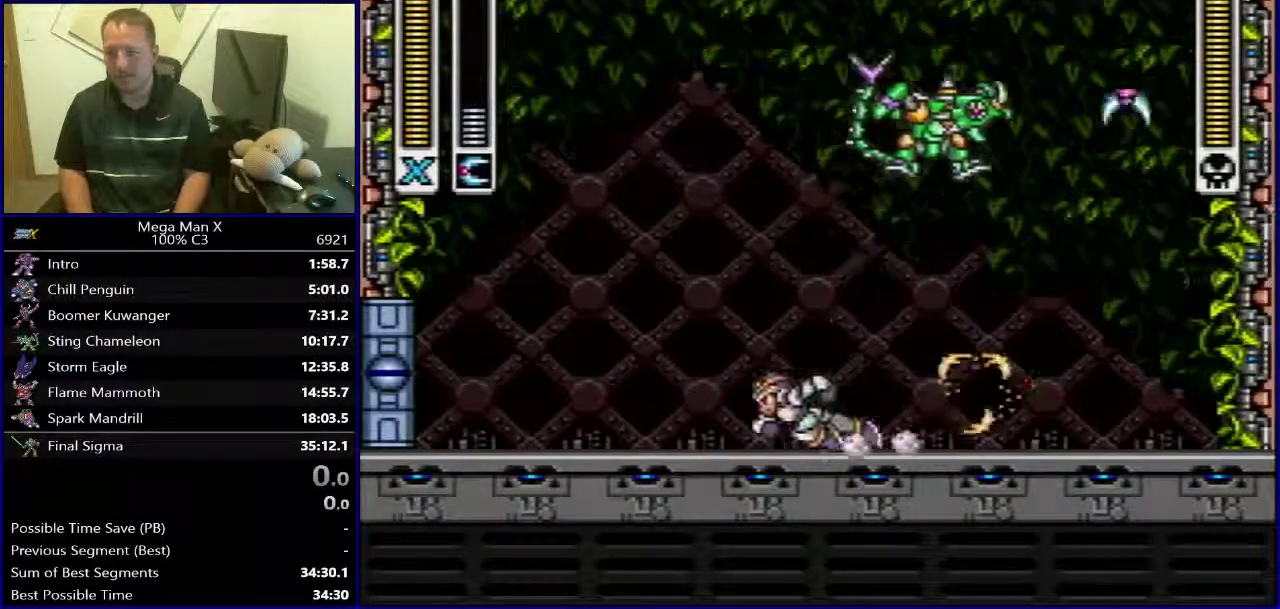
{"buttons": ["Y", "DPAD_LEFT"], "events": [[150, "B", "down"], [500, "B", "up"]]}
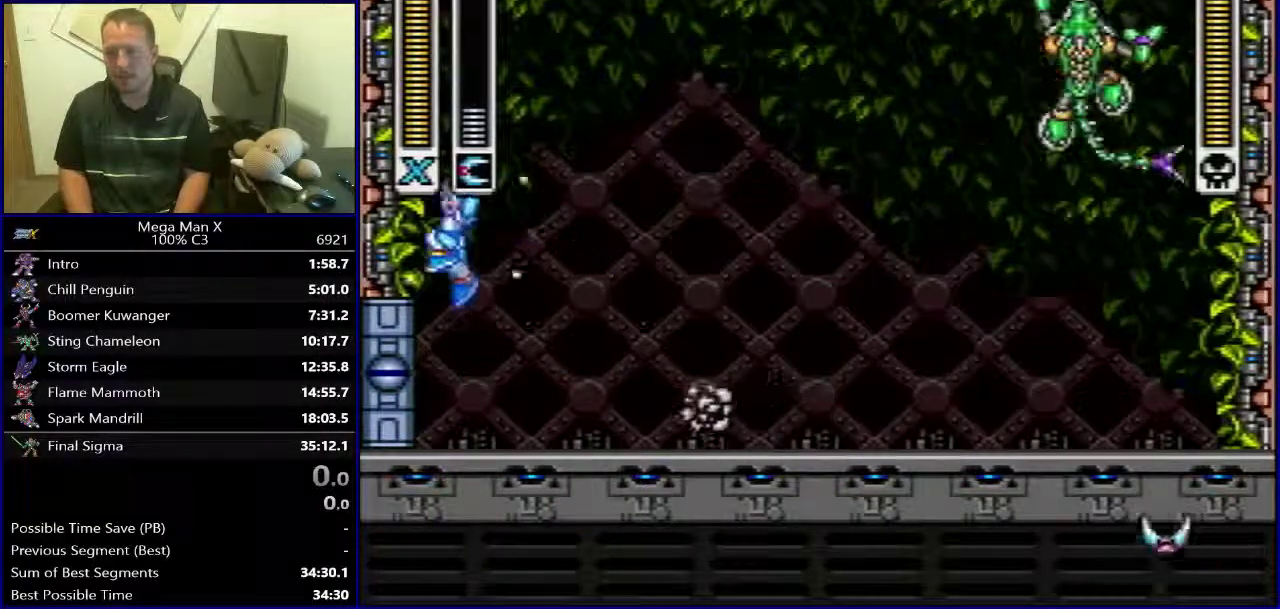
{"buttons": [], "events": [[33, "DPAD_LEFT", "up"], [50, "Y", "up"], [200, "SELECT", "down"], [333, "SELECT", "up"]]}
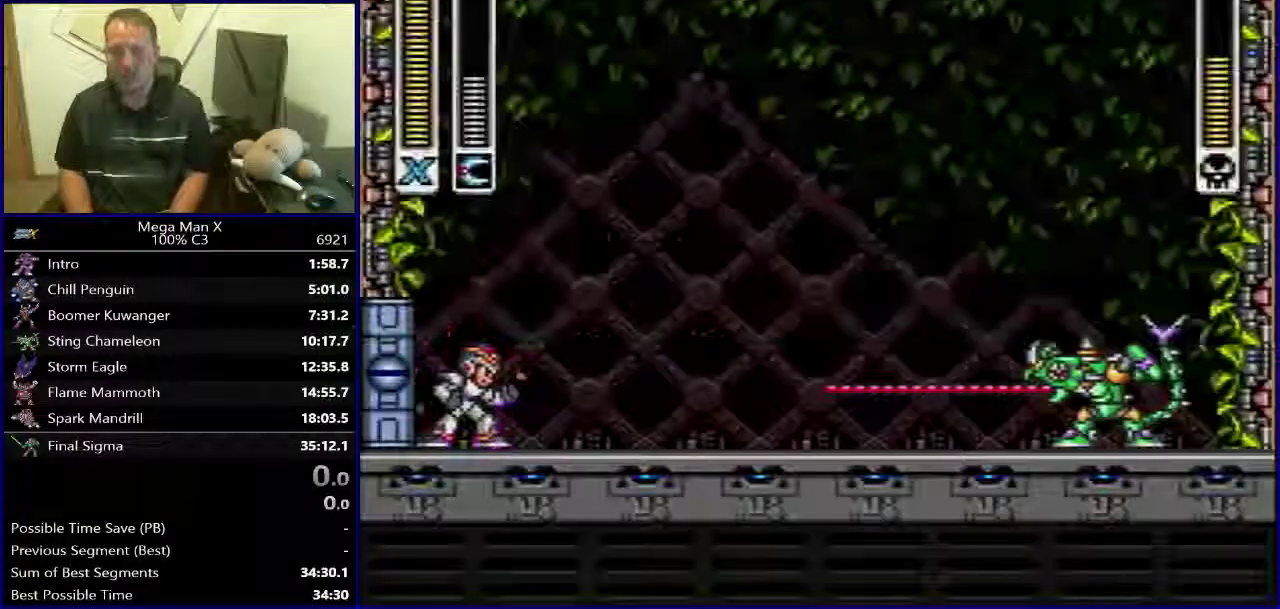
{"buttons": ["DPAD_RIGHT"], "events": [[17, "DPAD_RIGHT", "down"]]}
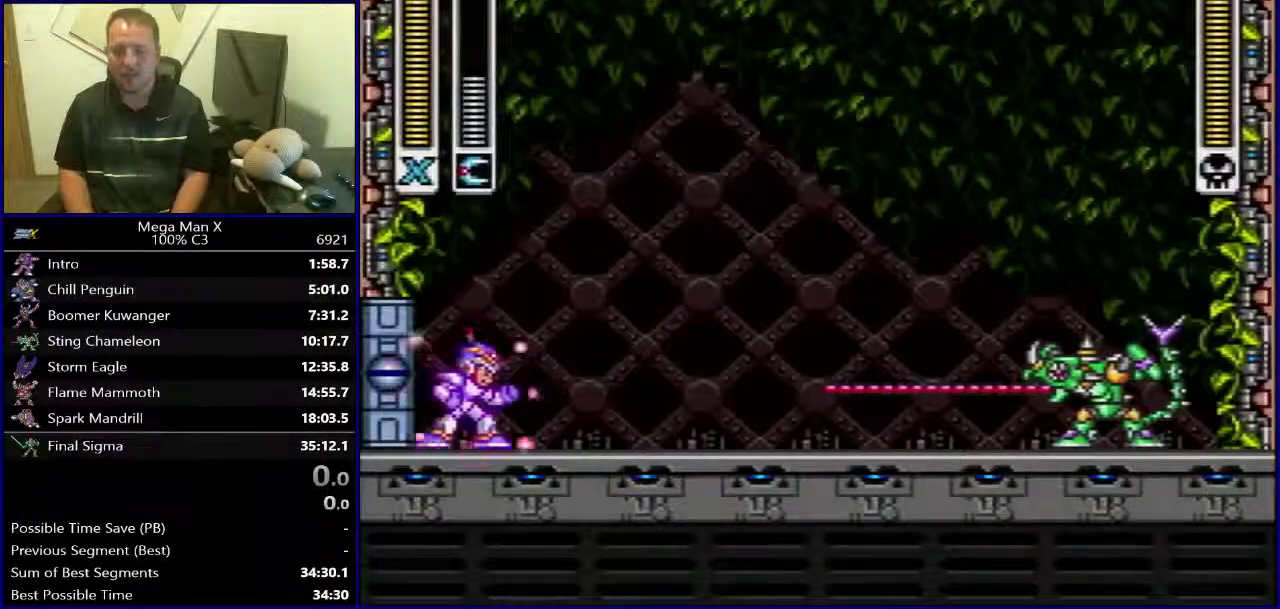
{"buttons": ["DPAD_RIGHT"], "events": []}
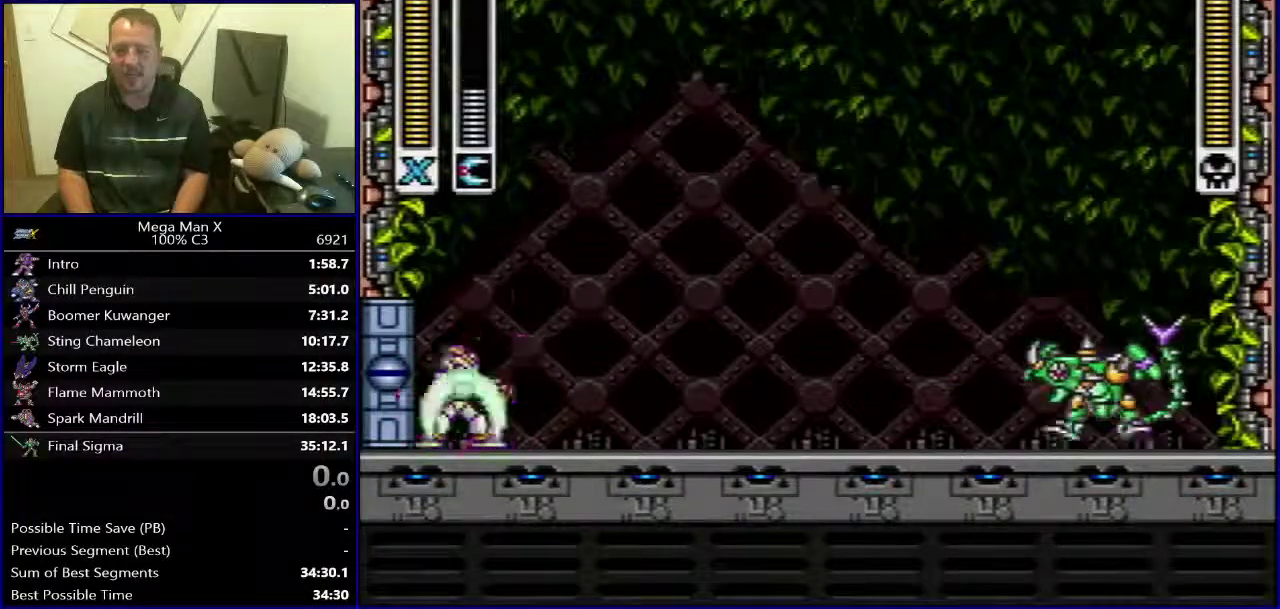
{"buttons": ["DPAD_RIGHT"], "events": []}
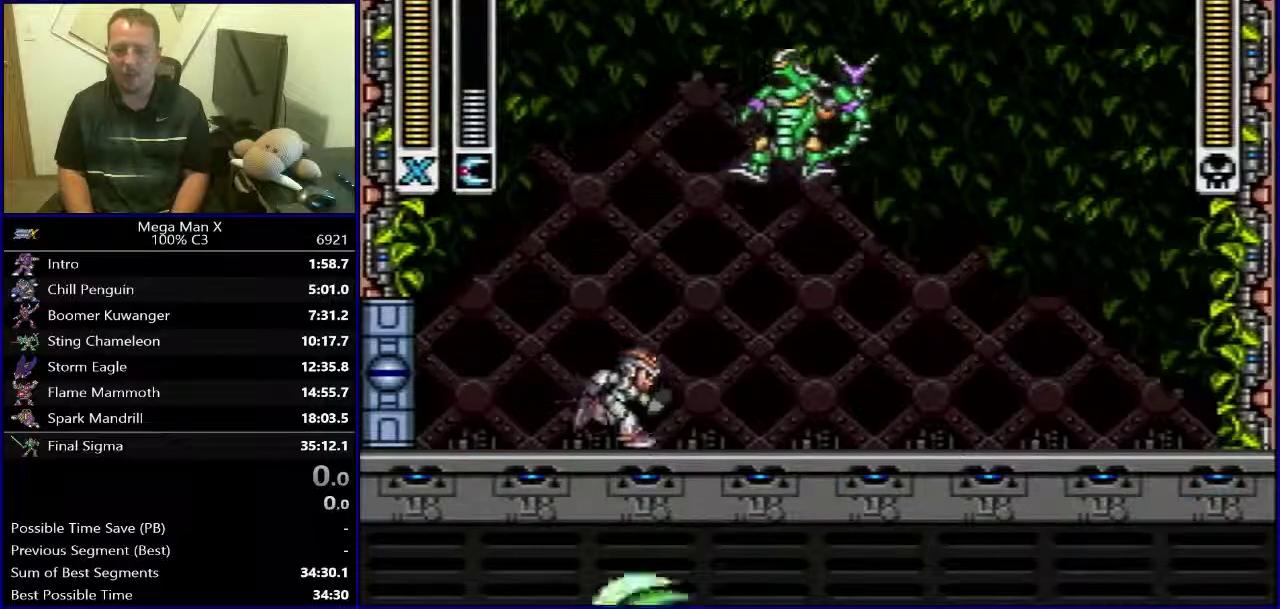
{"buttons": ["DPAD_RIGHT"], "events": [[183, "DPAD_RIGHT", "up"], [217, "DPAD_LEFT", "down"], [317, "Y", "down"], [333, "DPAD_LEFT", "up"], [417, "Y", "up"], [450, "DPAD_RIGHT", "down"]]}
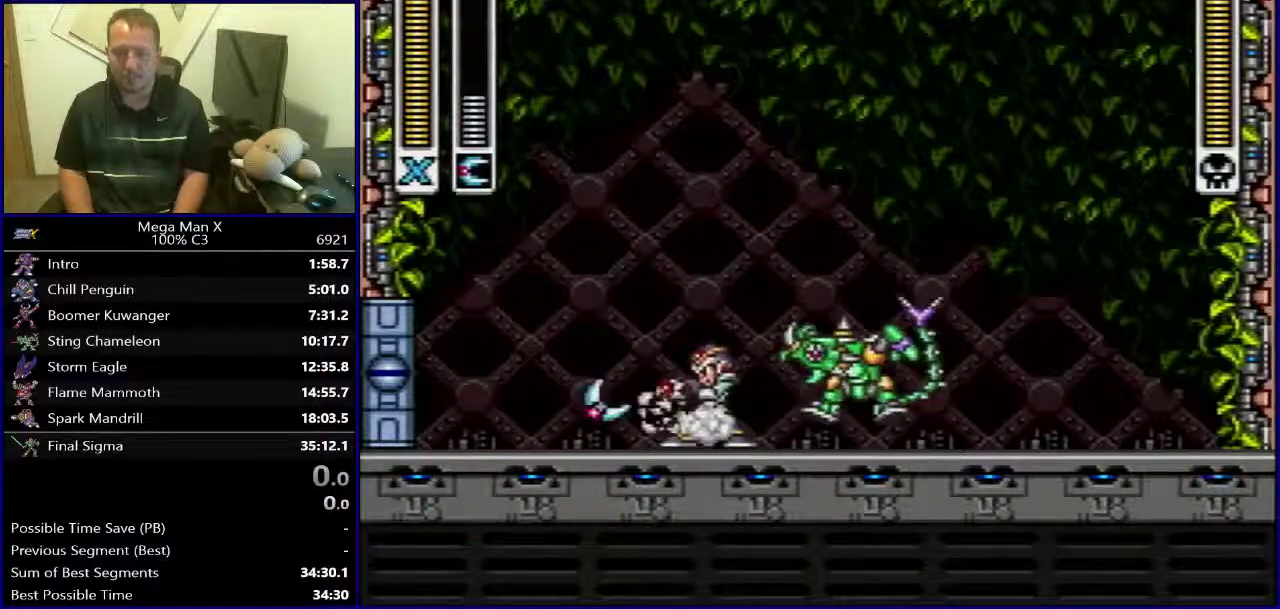
{"buttons": ["DPAD_RIGHT"], "events": []}
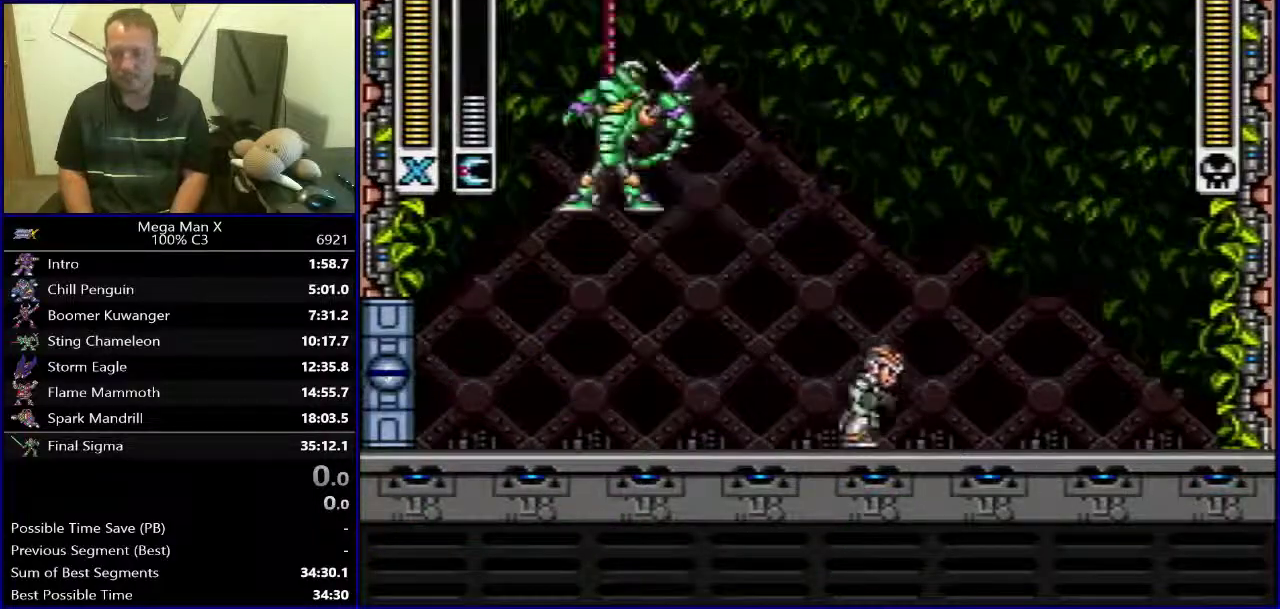
{"buttons": ["DPAD_RIGHT"], "events": [[150, "Y", "down"], [167, "DPAD_RIGHT", "up"], [200, "B", "down"], [417, "B", "up"], [417, "DPAD_RIGHT", "down"], [433, "Y", "up"]]}
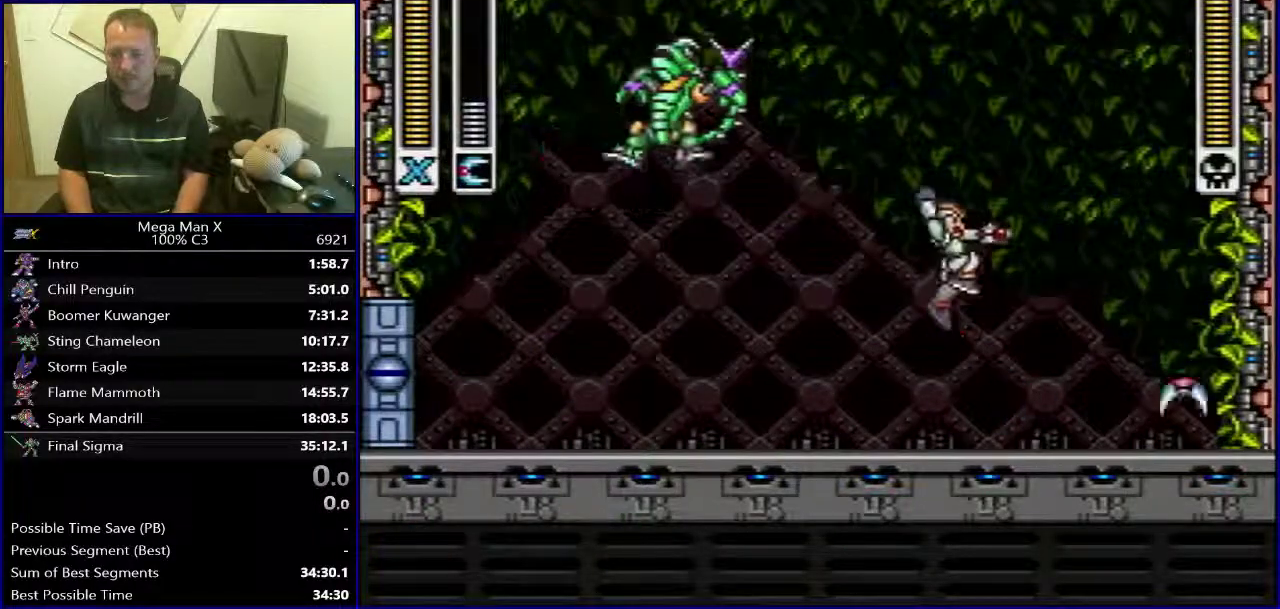
{"buttons": ["Y", "DPAD_LEFT"], "events": [[33, "Y", "down"], [50, "DPAD_RIGHT", "up"], [300, "DPAD_LEFT", "down"]]}
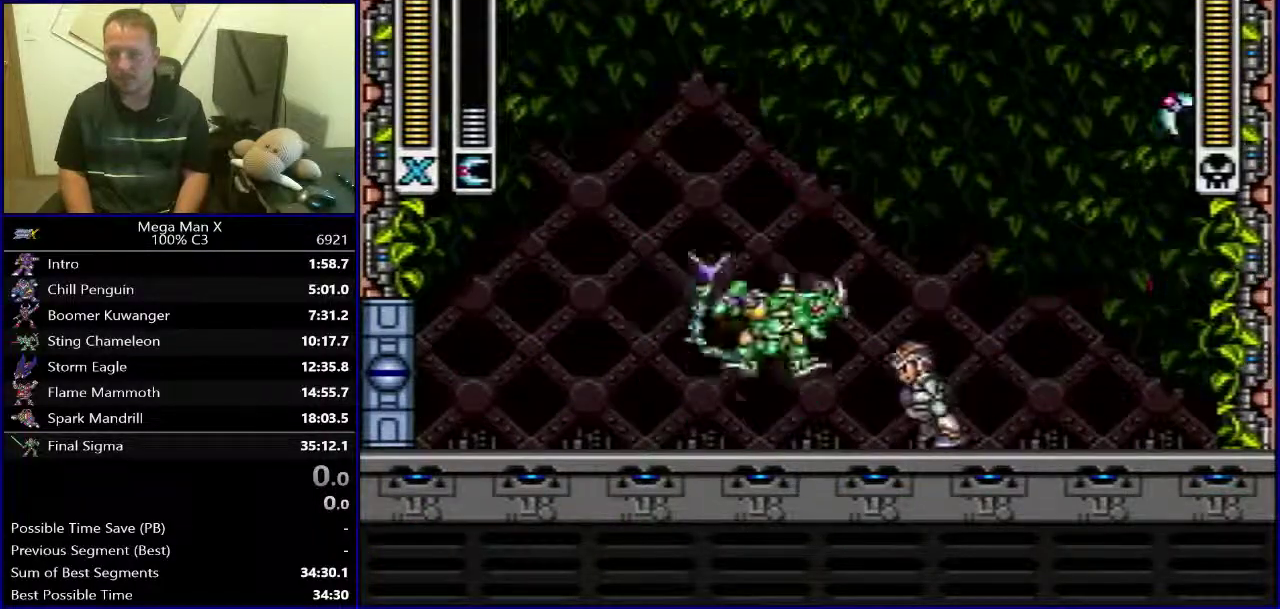
{"buttons": ["B", "Y", "DPAD_LEFT"], "events": [[333, "B", "down"]]}
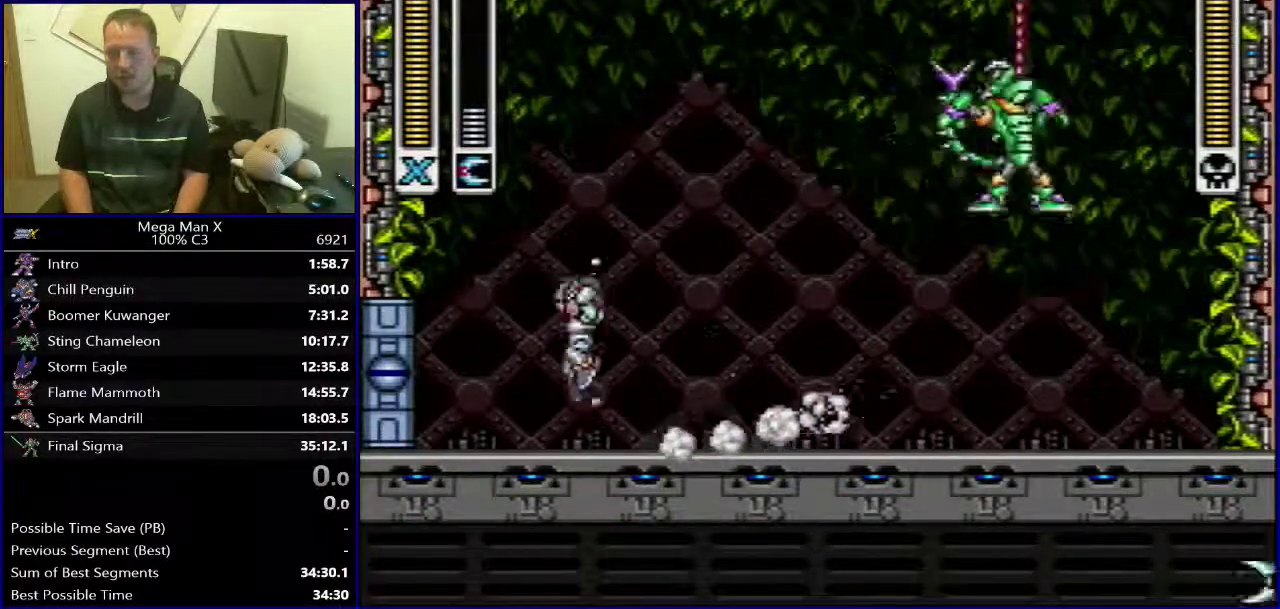
{"buttons": [], "events": [[33, "DPAD_LEFT", "up"], [83, "B", "up"], [100, "Y", "up"], [217, "SELECT", "down"], [350, "SELECT", "up"]]}
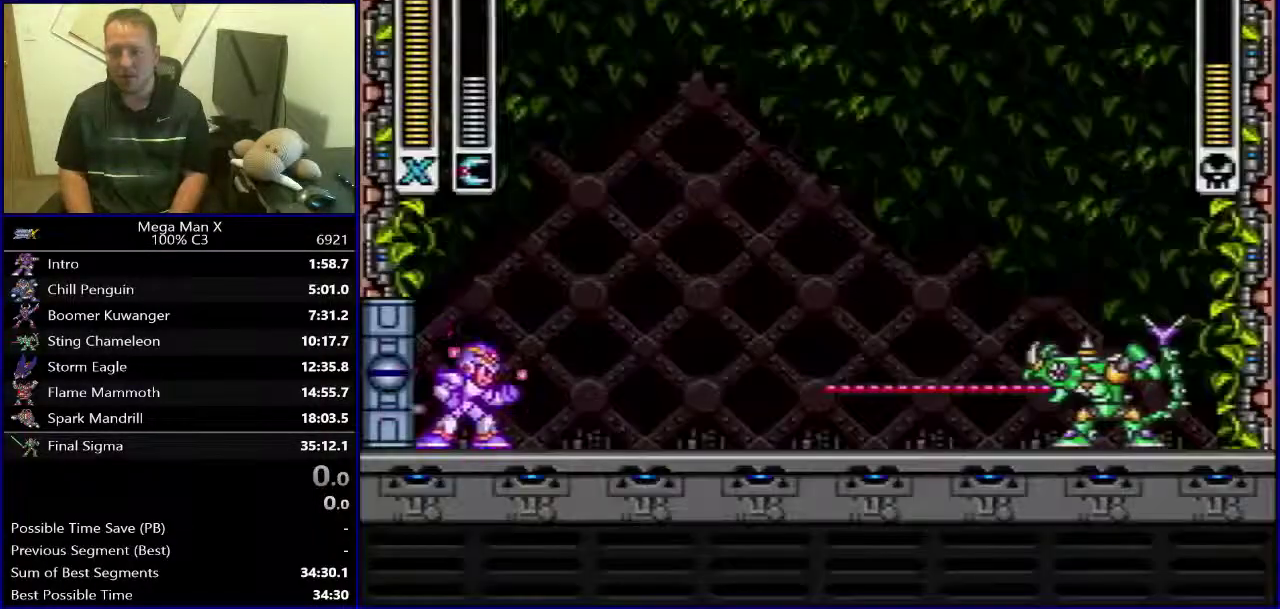
{"buttons": ["DPAD_RIGHT"], "events": [[50, "DPAD_RIGHT", "down"]]}
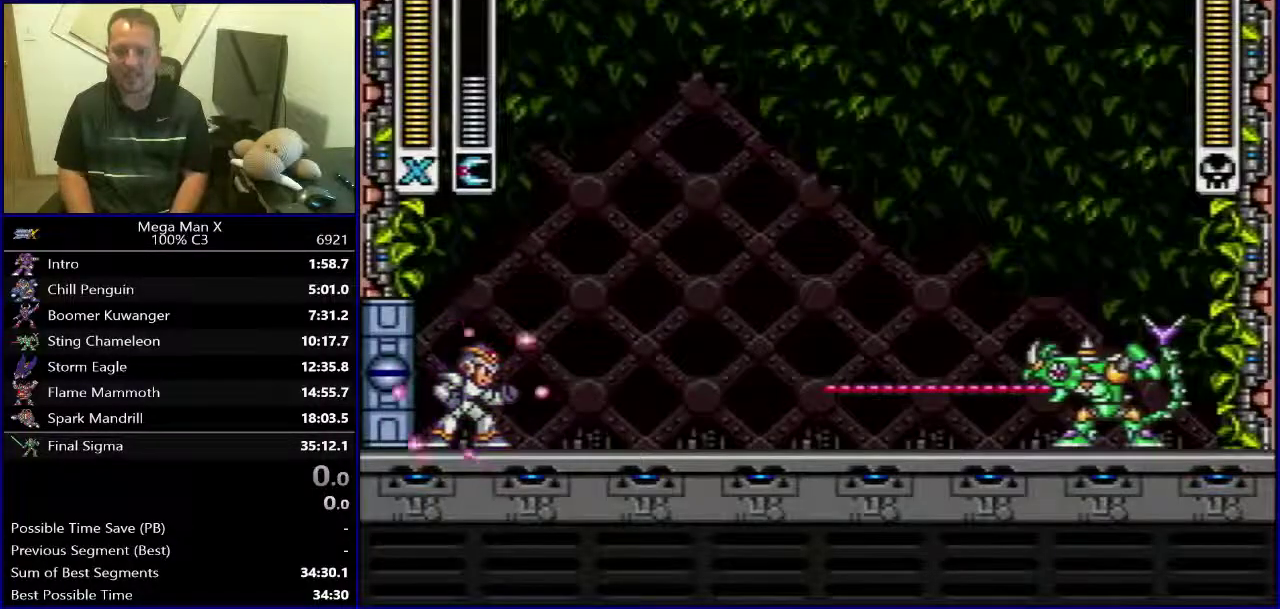
{"buttons": ["DPAD_RIGHT"], "events": []}
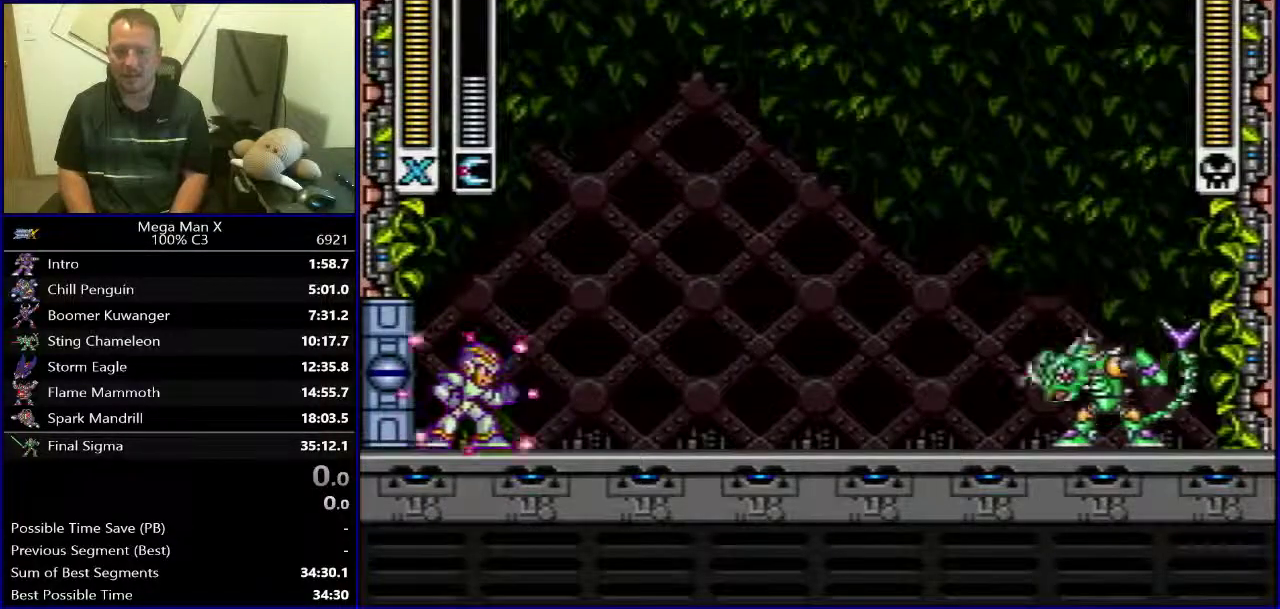
{"buttons": ["Y"], "events": [[400, "DPAD_LEFT", "down"], [400, "DPAD_RIGHT", "up"], [483, "DPAD_LEFT", "up"], [483, "Y", "down"]]}
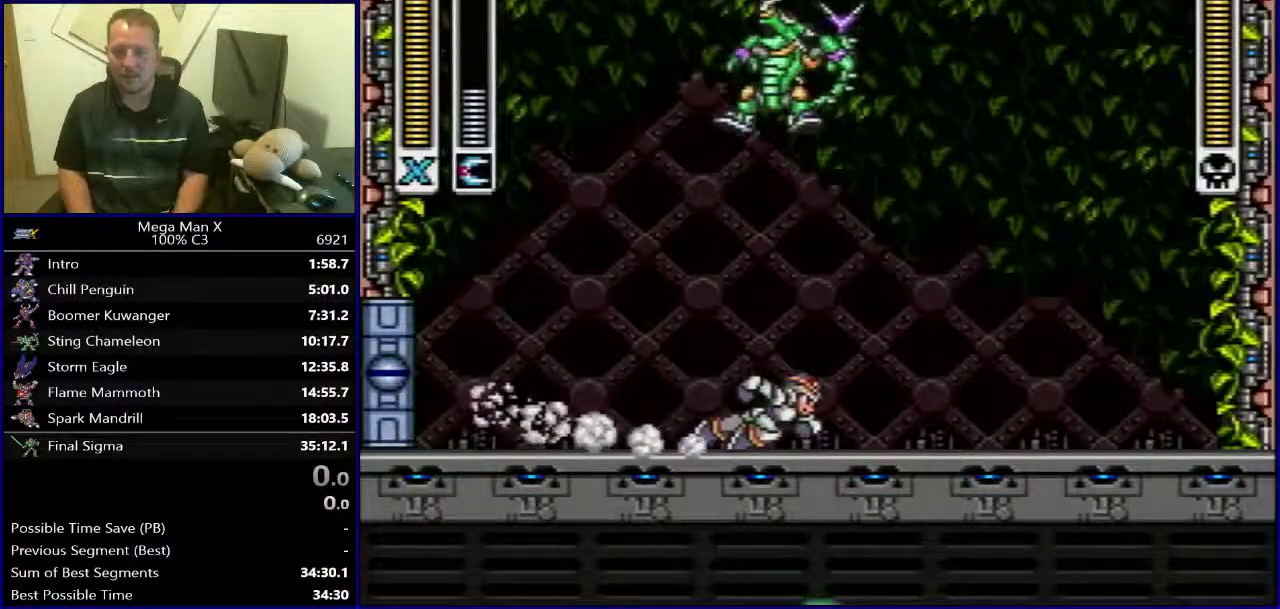
{"buttons": ["DPAD_RIGHT"], "events": [[100, "Y", "up"], [383, "DPAD_RIGHT", "down"]]}
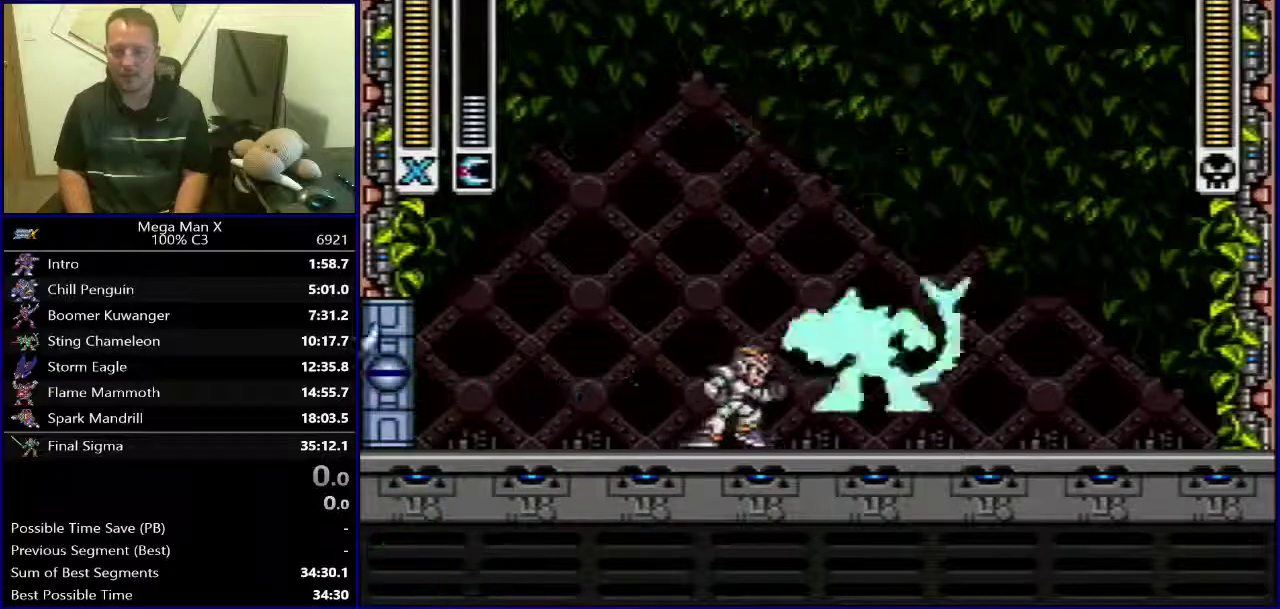
{"buttons": ["DPAD_RIGHT"], "events": []}
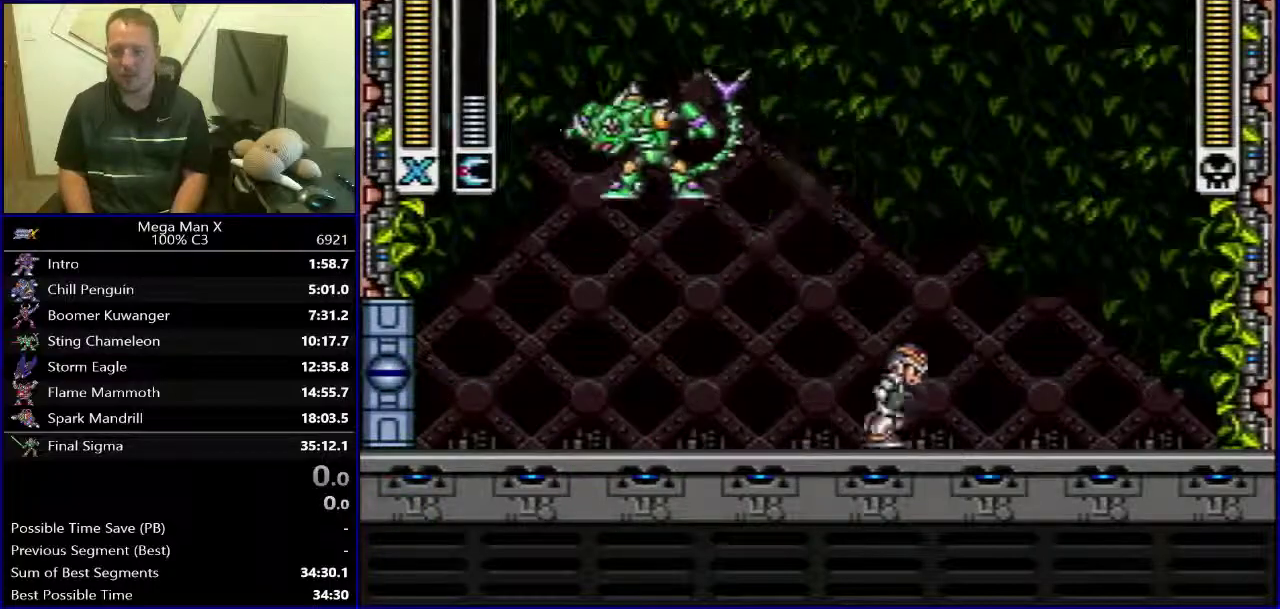
{"buttons": ["Y"], "events": [[17, "Y", "down"], [50, "B", "down"], [50, "DPAD_RIGHT", "up"], [250, "DPAD_RIGHT", "down"], [283, "B", "up"], [317, "Y", "up"], [400, "Y", "down"], [433, "DPAD_RIGHT", "up"]]}
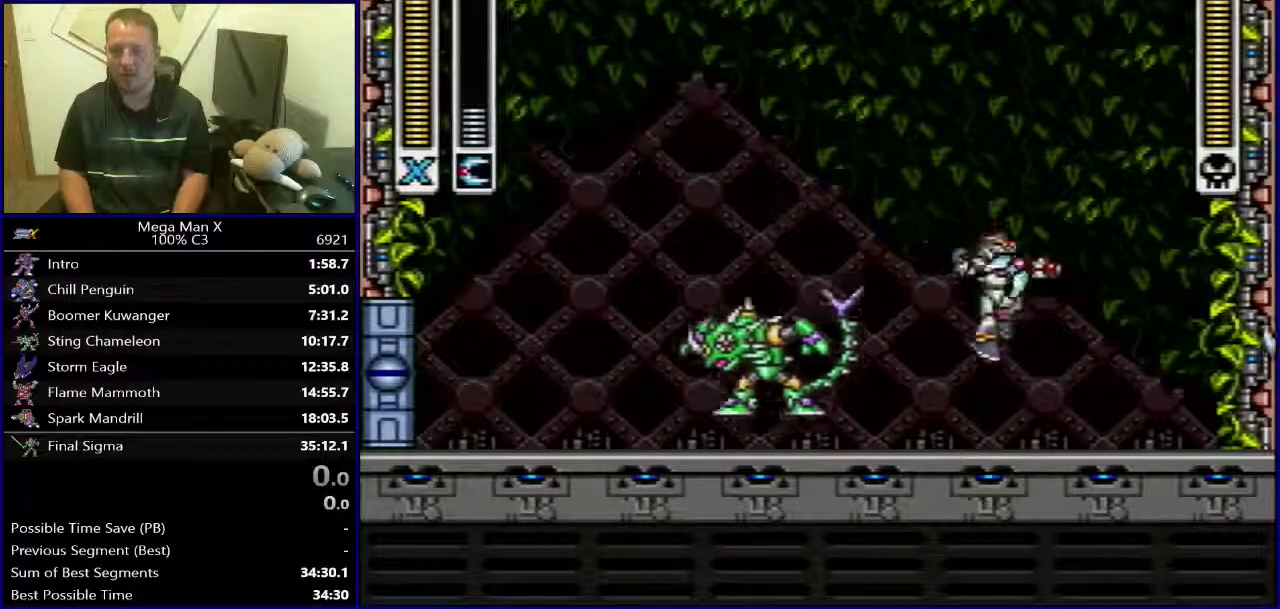
{"buttons": ["Y", "DPAD_LEFT"], "events": [[117, "DPAD_LEFT", "down"]]}